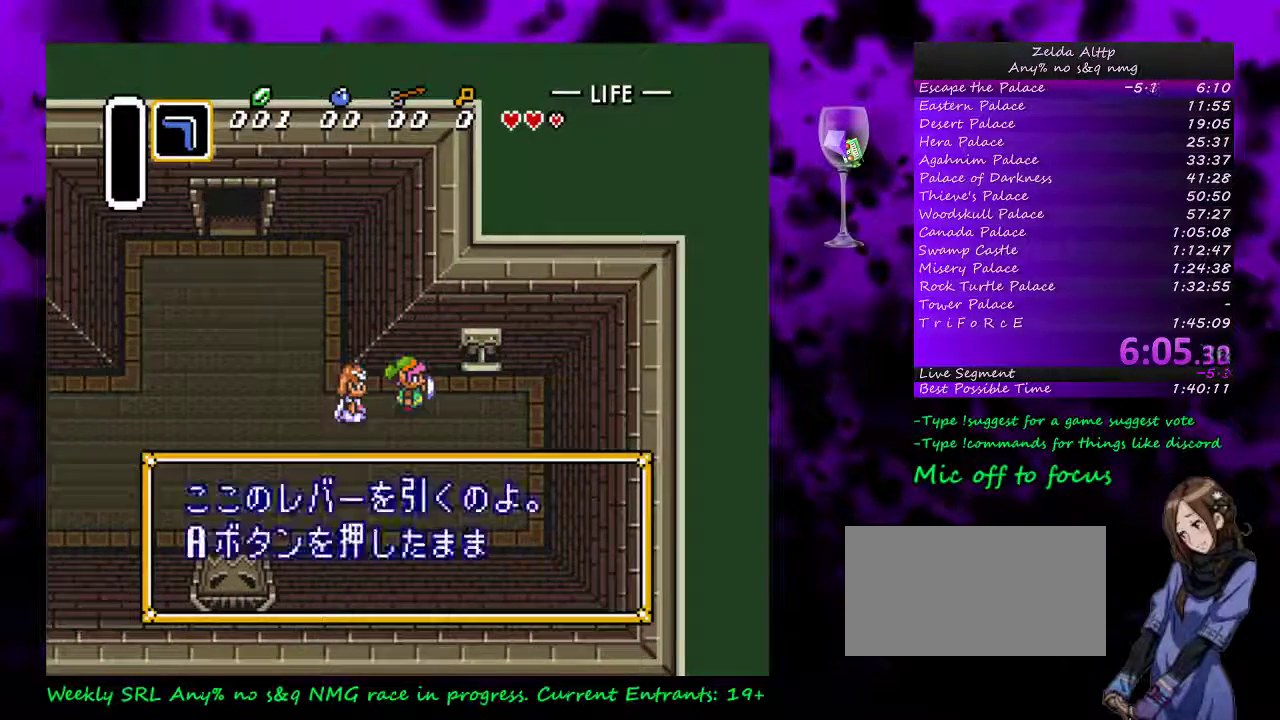
Gameplay with a controller (Nintendo layout); each line is a JSON object with the inputs held at the frame after it. "events" lists button and stick changes between this image and that frame as [ms after this image, input, new state], when the widget could be followed in between. Not read: L3 R3.
{"buttons": ["DPAD_UP", "DPAD_RIGHT"], "events": [[50, "A", "up"], [67, "DPAD_RIGHT", "up"], [117, "A", "down"], [167, "DPAD_RIGHT", "down"], [200, "A", "up"], [267, "A", "down"], [350, "A", "up"], [400, "DPAD_UP", "down"], [433, "A", "down"], [483, "A", "up"]]}
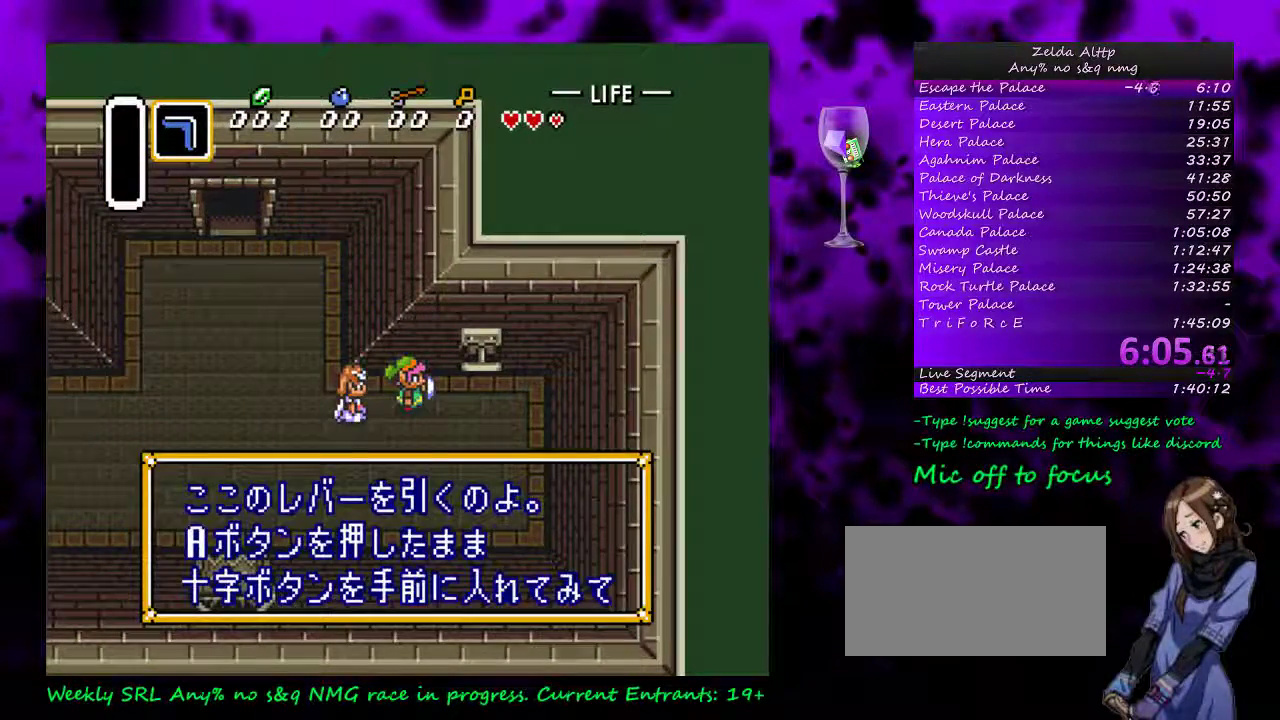
{"buttons": ["A", "DPAD_DOWN"], "events": [[83, "A", "down"], [133, "A", "up"], [217, "A", "down"], [233, "DPAD_UP", "up"], [400, "DPAD_DOWN", "down"], [400, "DPAD_RIGHT", "up"]]}
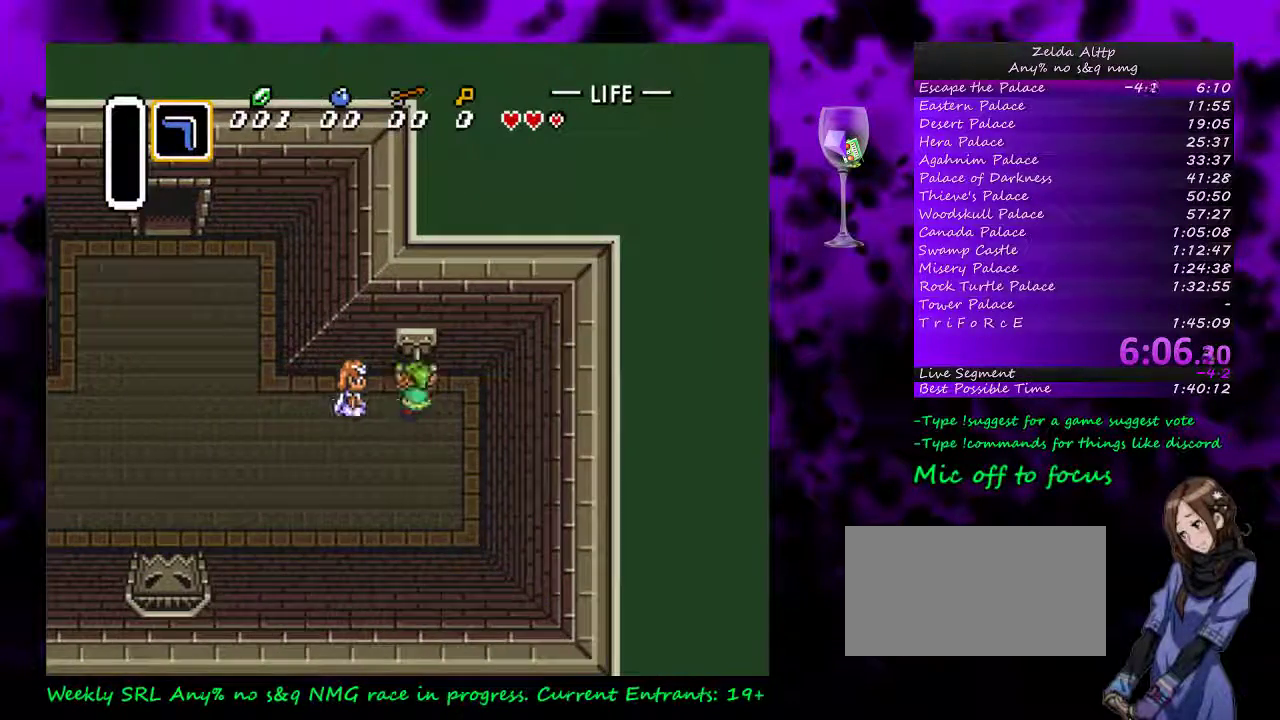
{"buttons": ["A", "DPAD_DOWN"], "events": []}
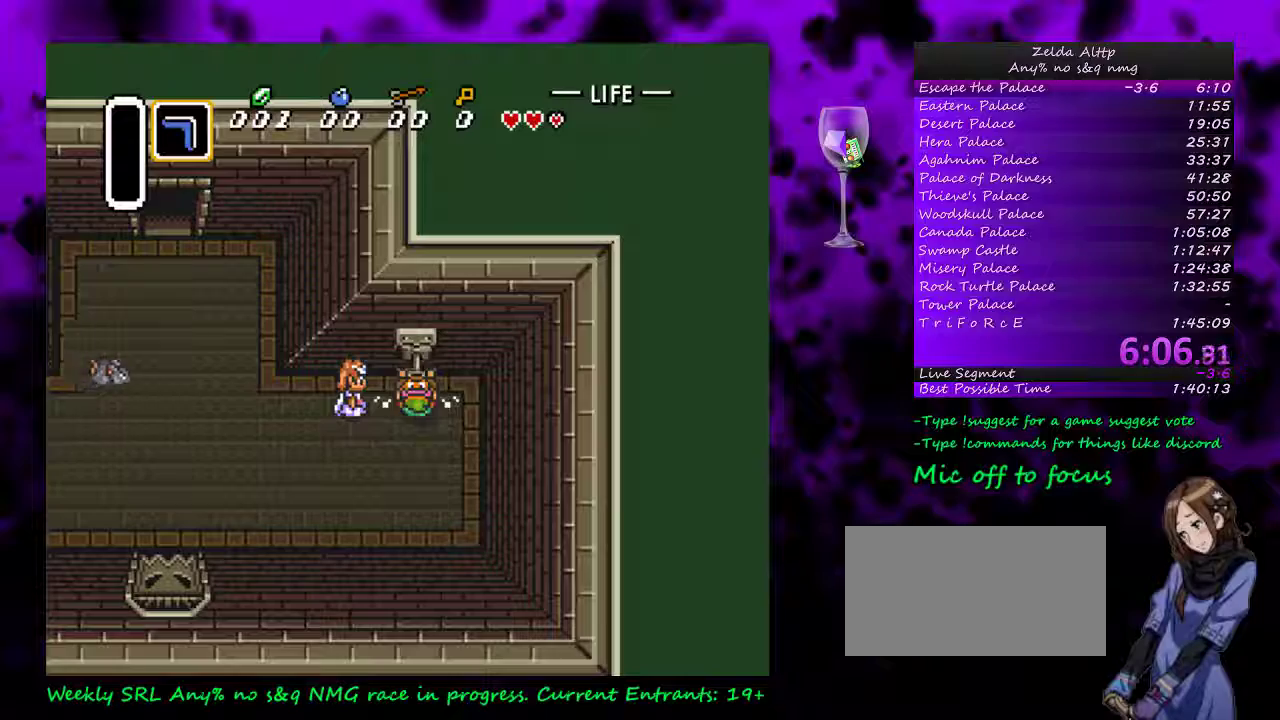
{"buttons": ["A", "DPAD_DOWN", "DPAD_LEFT"], "events": [[167, "DPAD_LEFT", "down"]]}
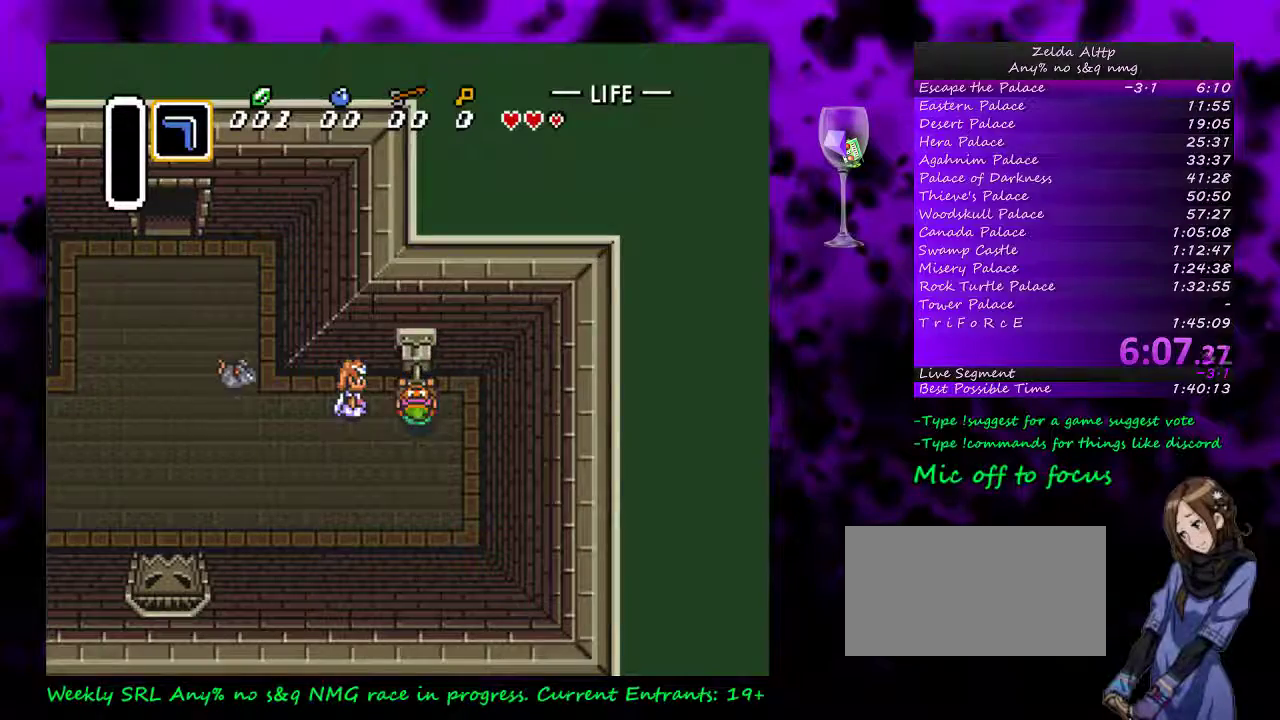
{"buttons": ["DPAD_DOWN", "DPAD_LEFT"], "events": [[367, "A", "up"]]}
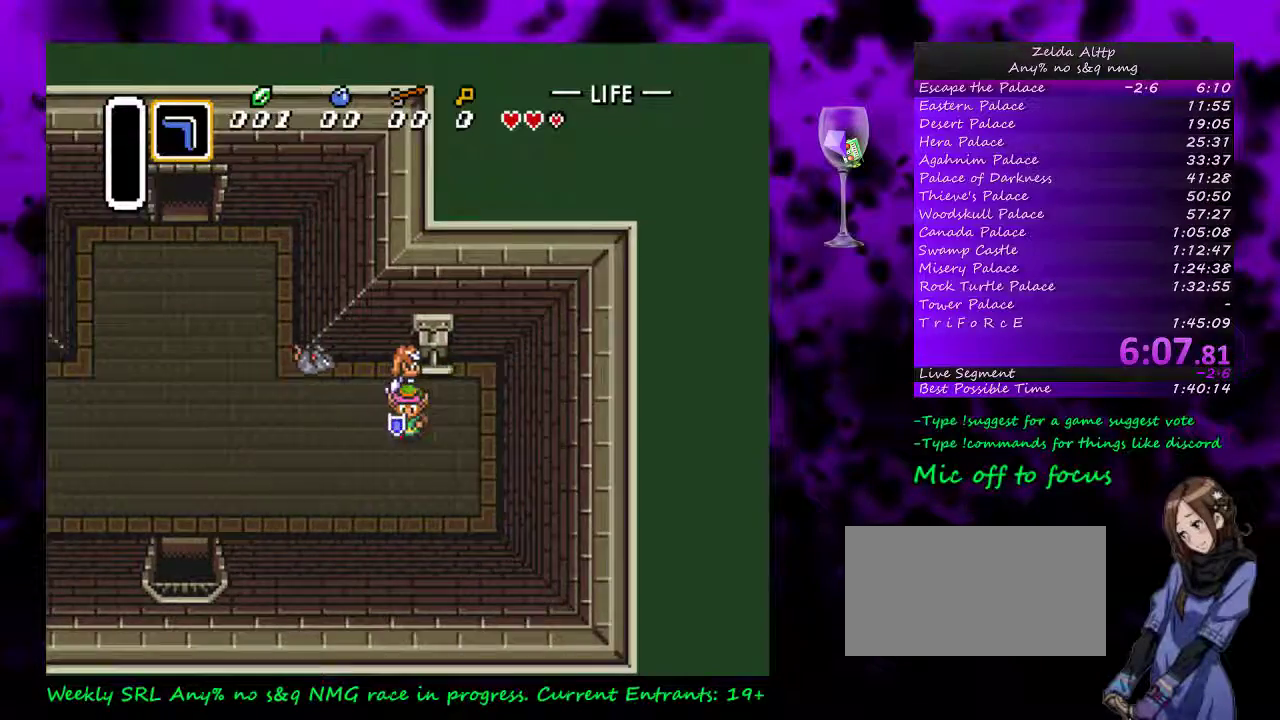
{"buttons": ["DPAD_DOWN", "DPAD_LEFT"], "events": []}
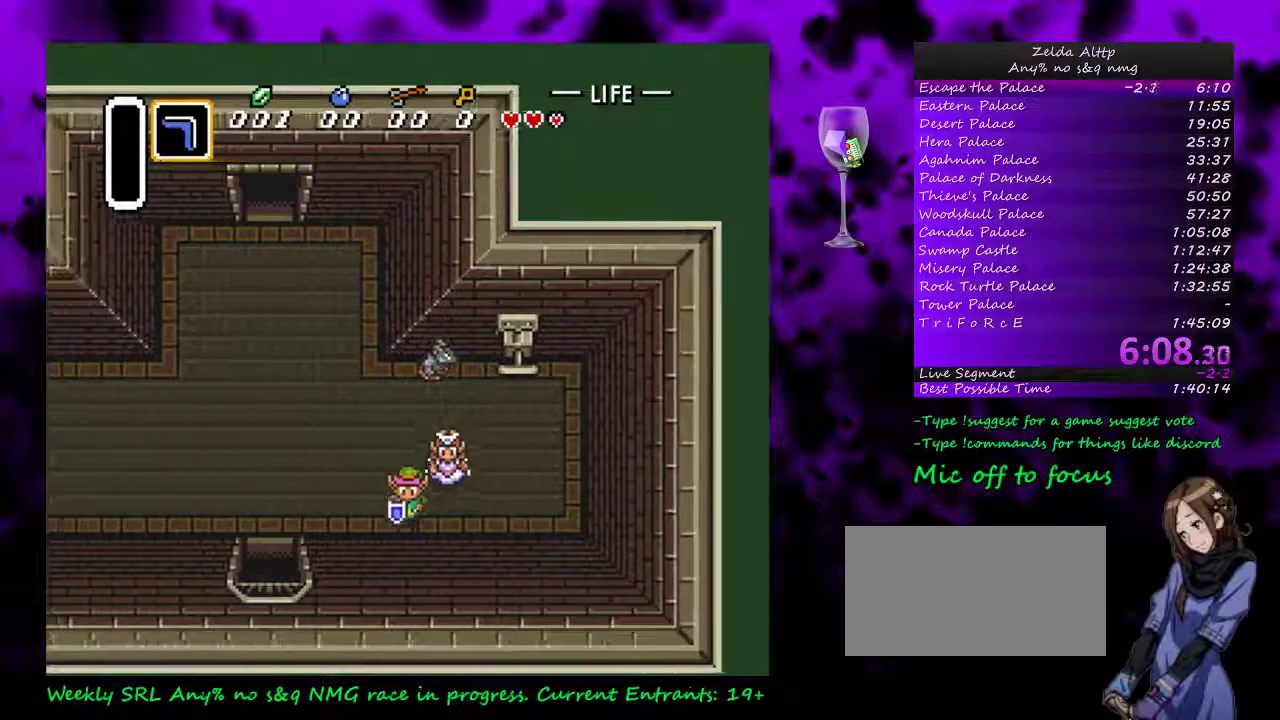
{"buttons": ["DPAD_LEFT"], "events": [[50, "DPAD_DOWN", "up"]]}
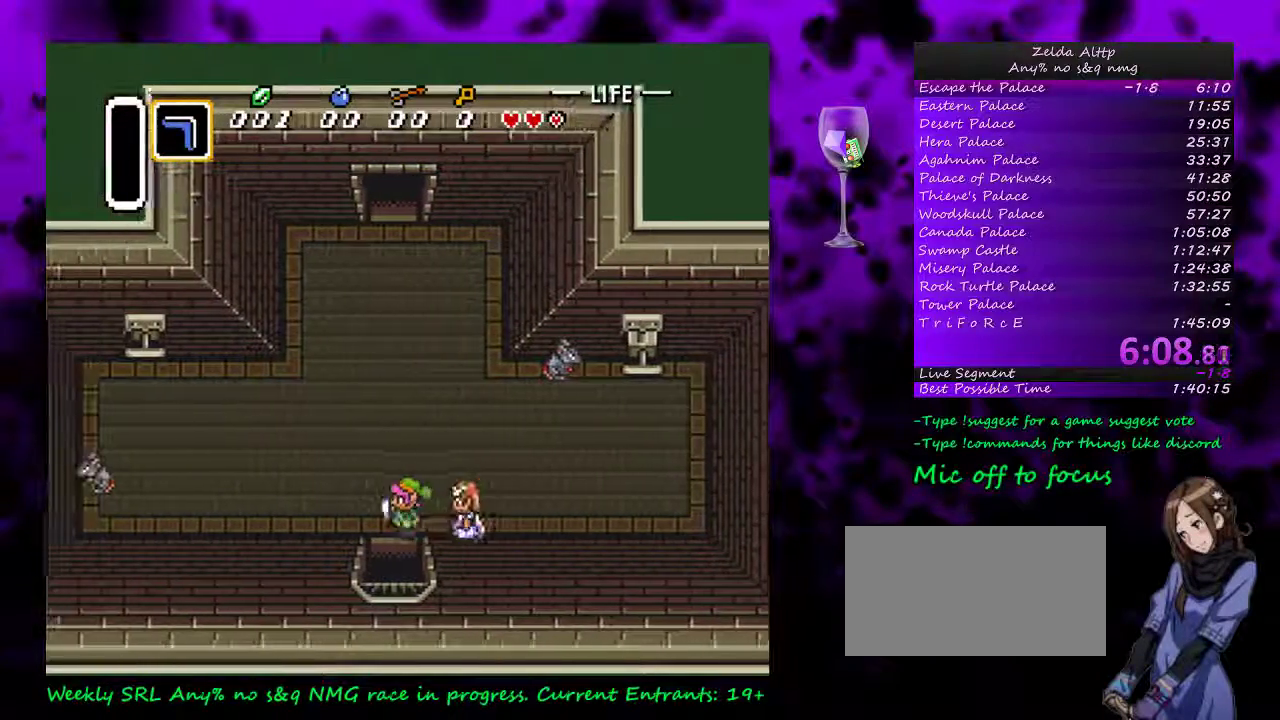
{"buttons": ["DPAD_DOWN"], "events": [[17, "DPAD_DOWN", "down"], [50, "DPAD_LEFT", "up"]]}
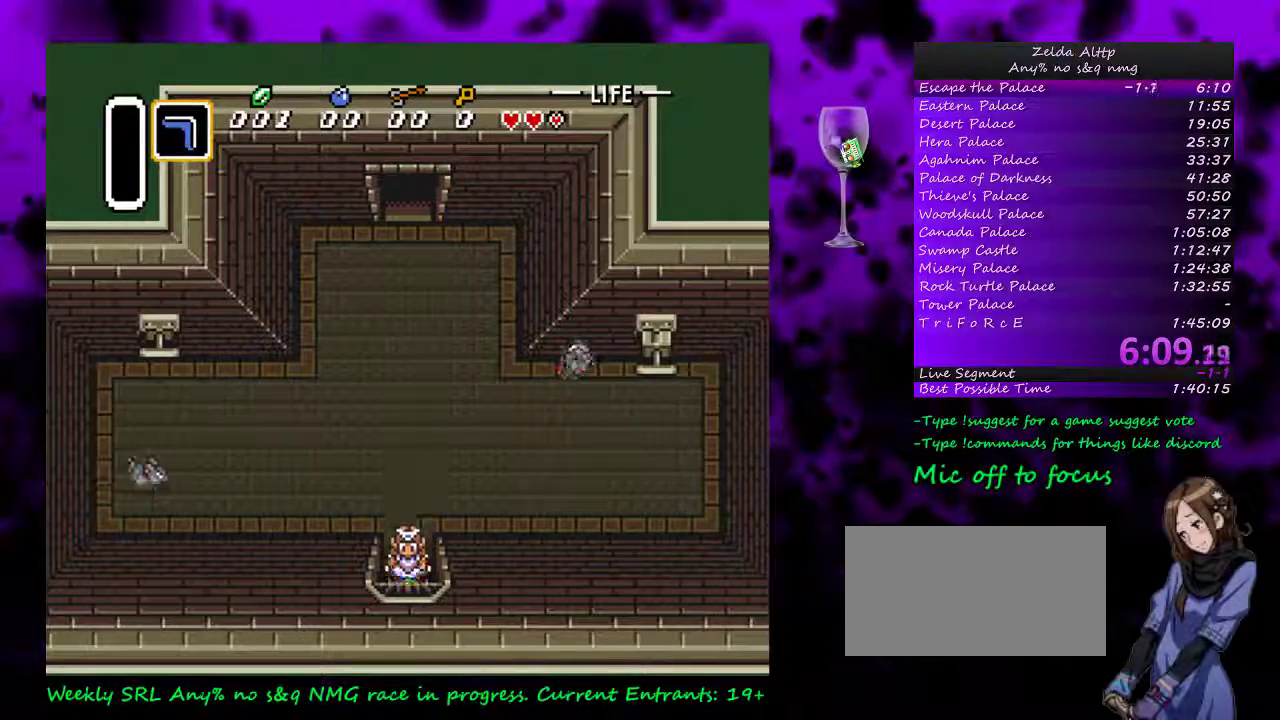
{"buttons": ["DPAD_DOWN"], "events": []}
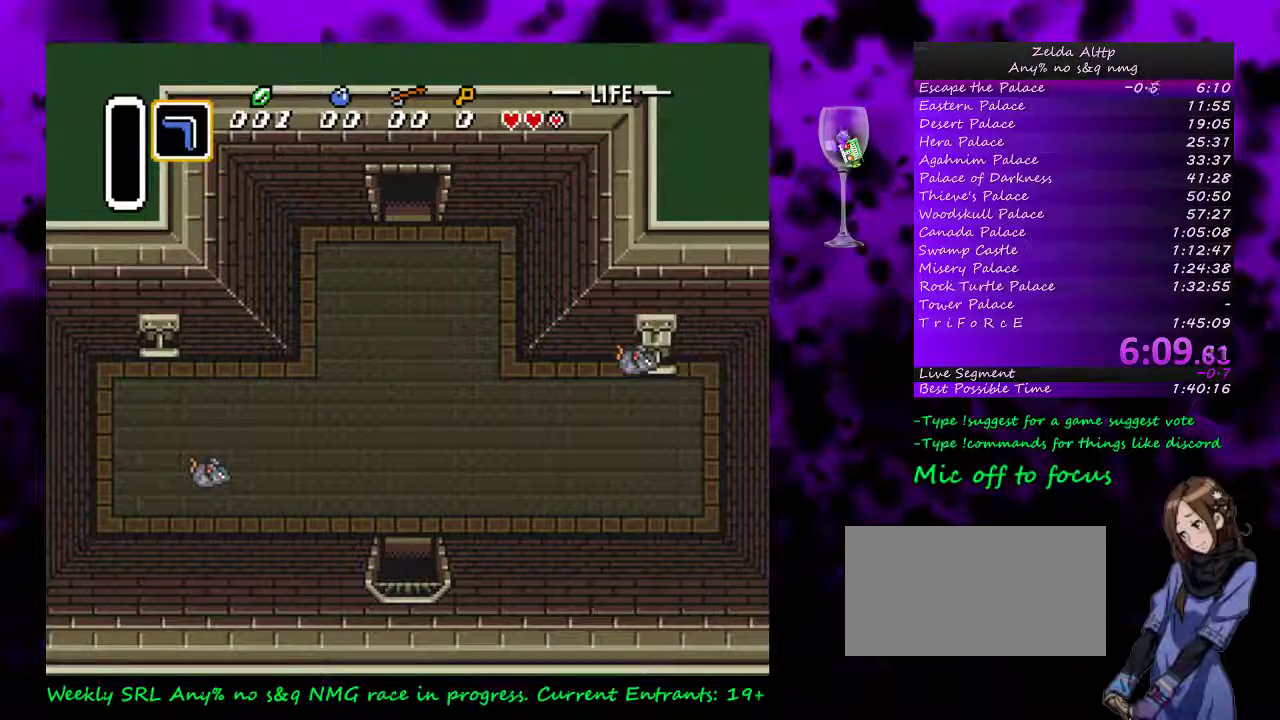
{"buttons": ["DPAD_DOWN"], "events": []}
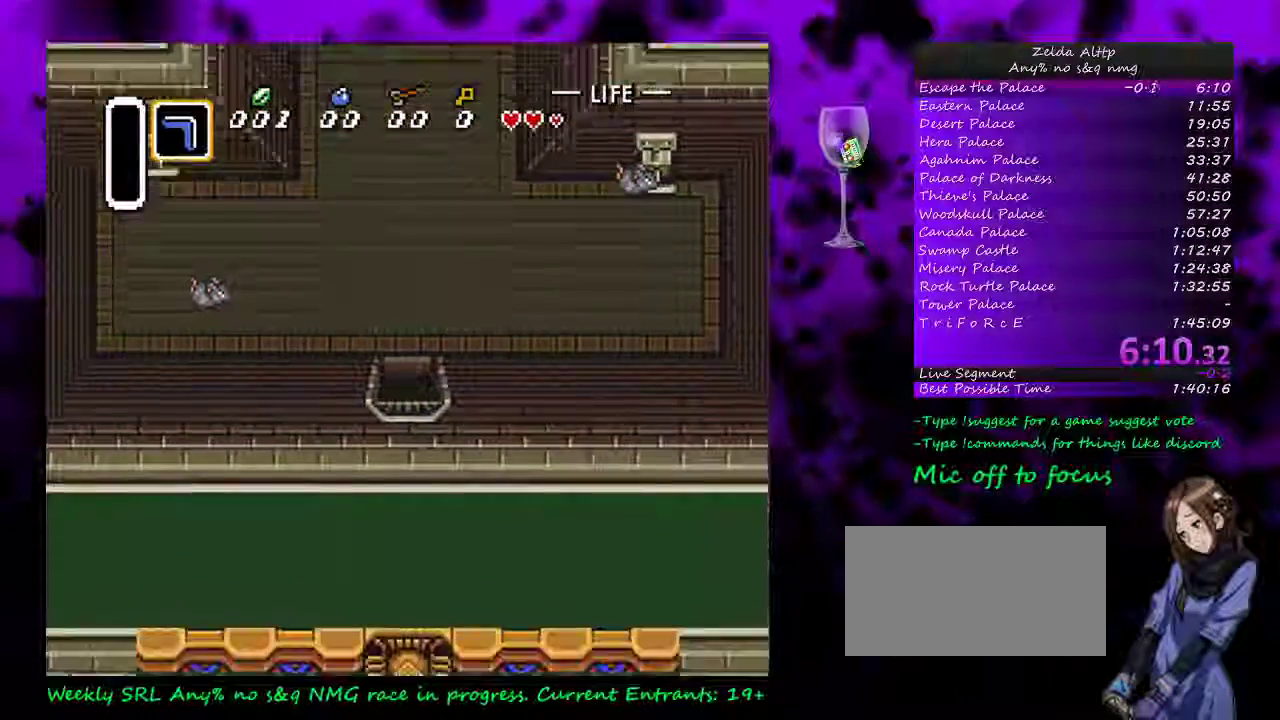
{"buttons": [], "events": [[233, "DPAD_DOWN", "up"]]}
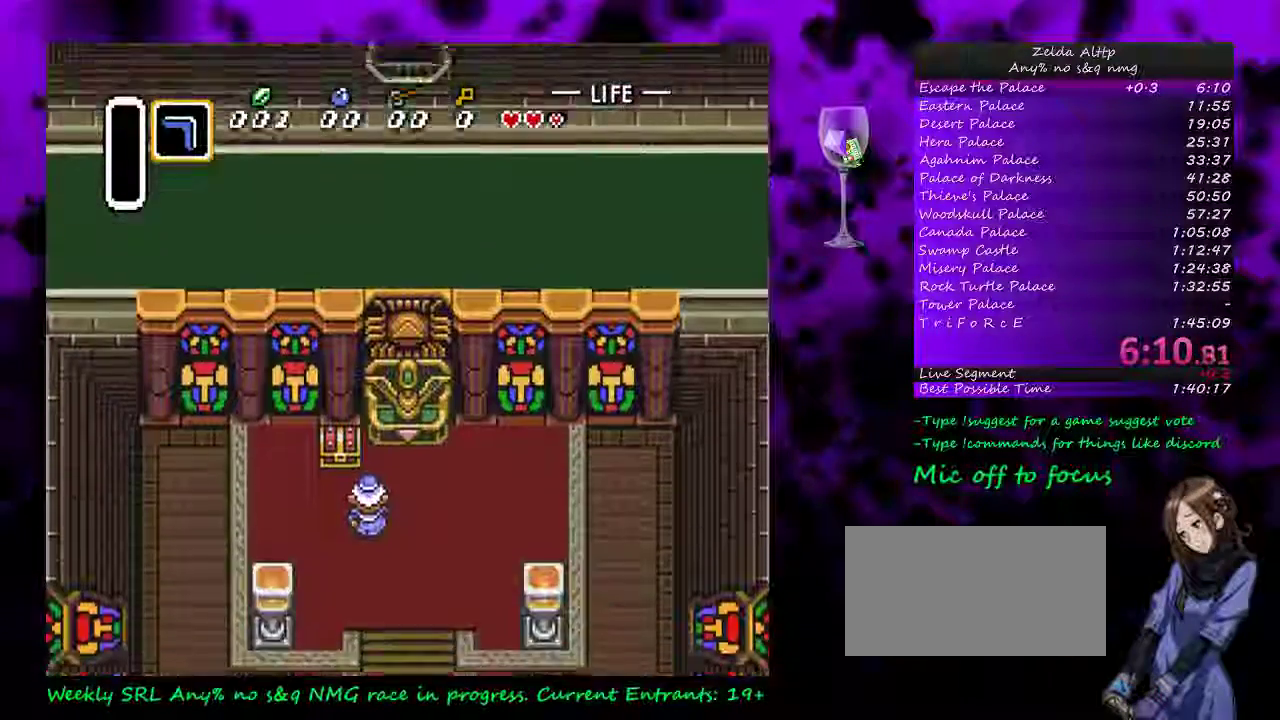
{"buttons": [], "events": []}
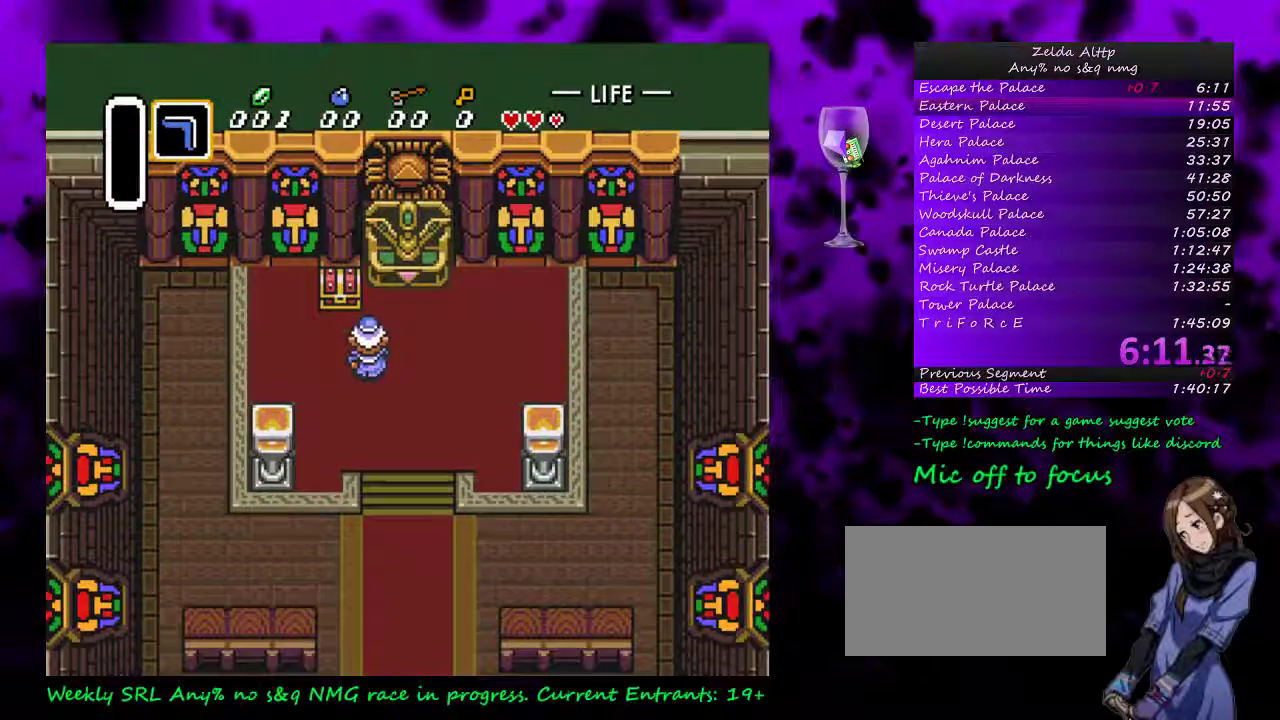
{"buttons": [], "events": []}
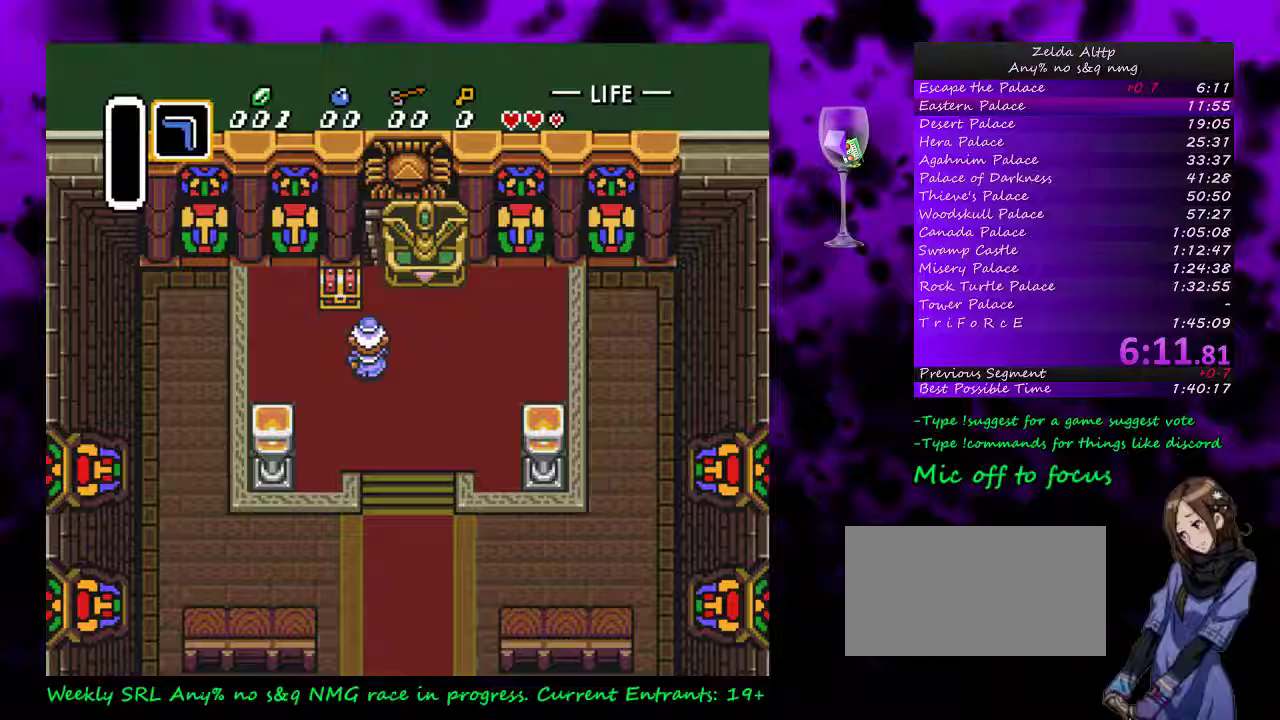
{"buttons": [], "events": []}
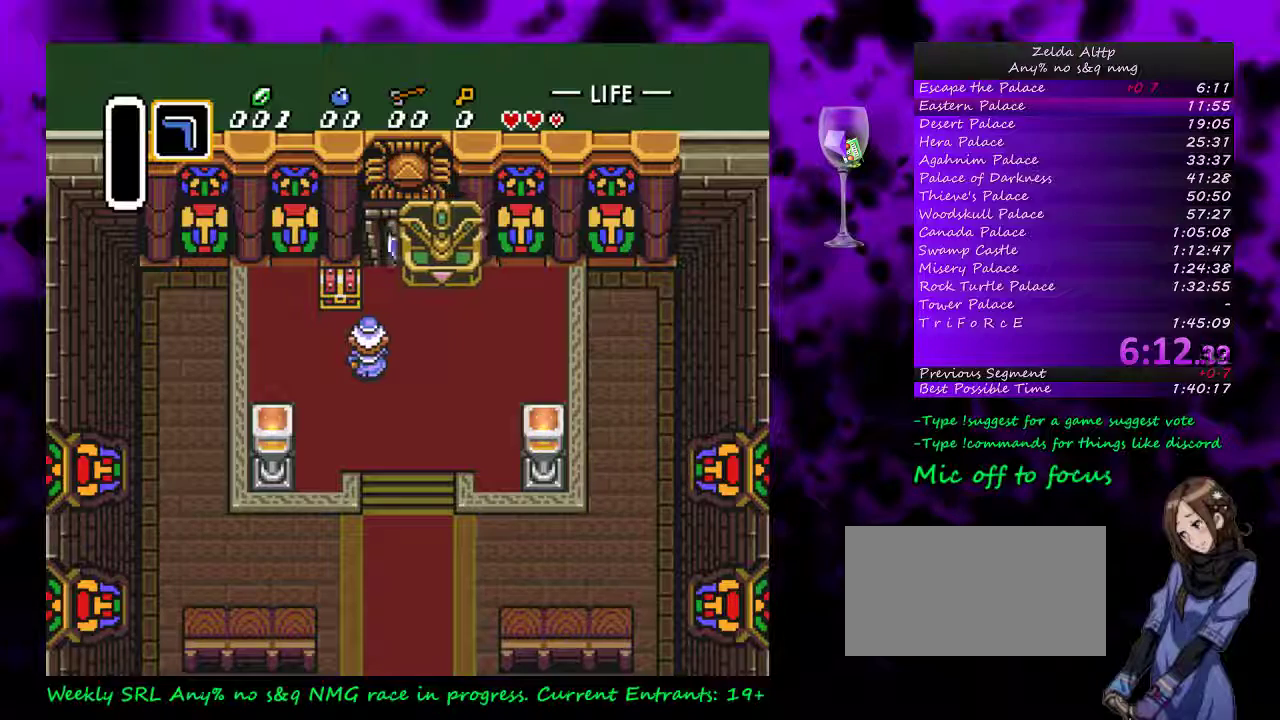
{"buttons": [], "events": []}
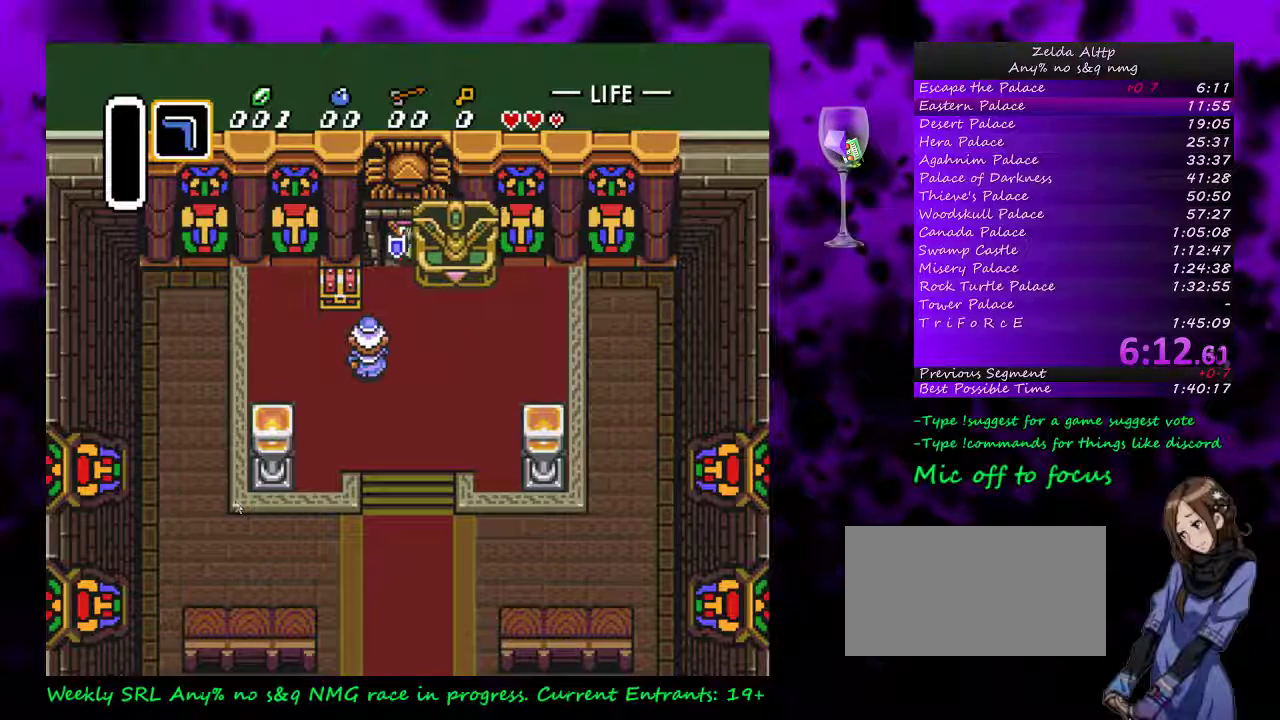
{"buttons": [], "events": []}
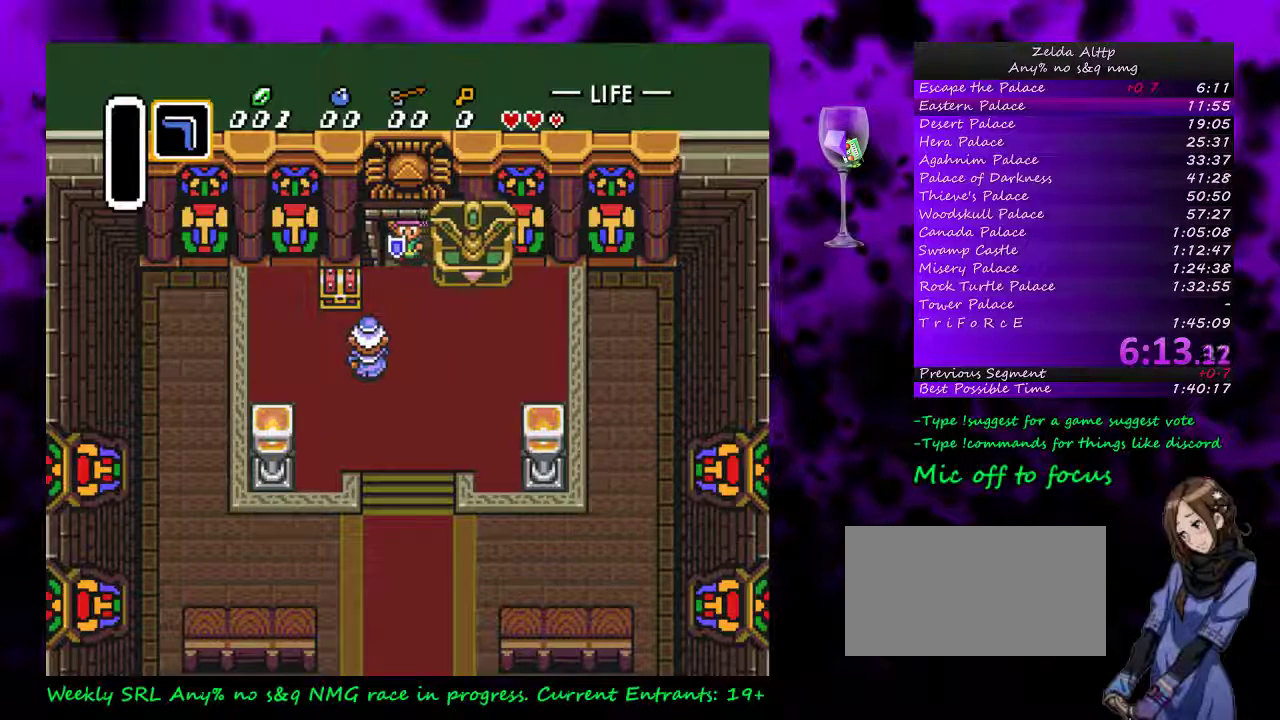
{"buttons": [], "events": []}
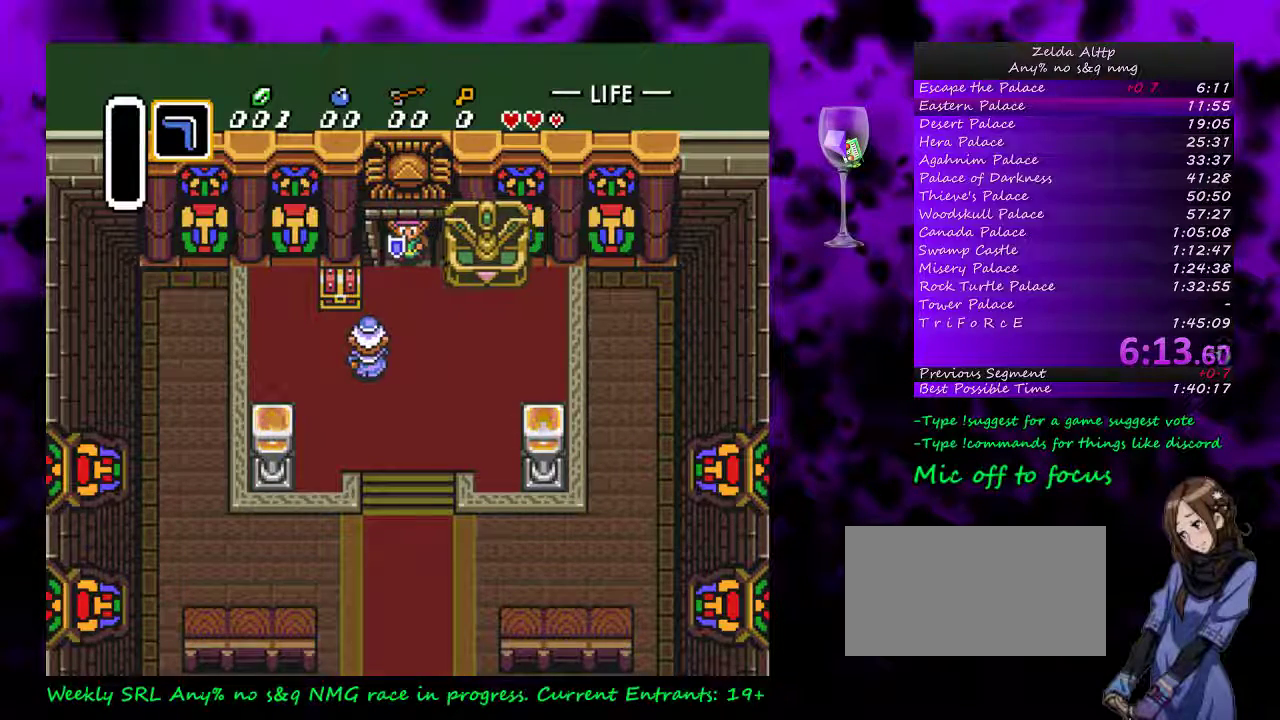
{"buttons": [], "events": [[50, "A", "down"], [133, "A", "up"]]}
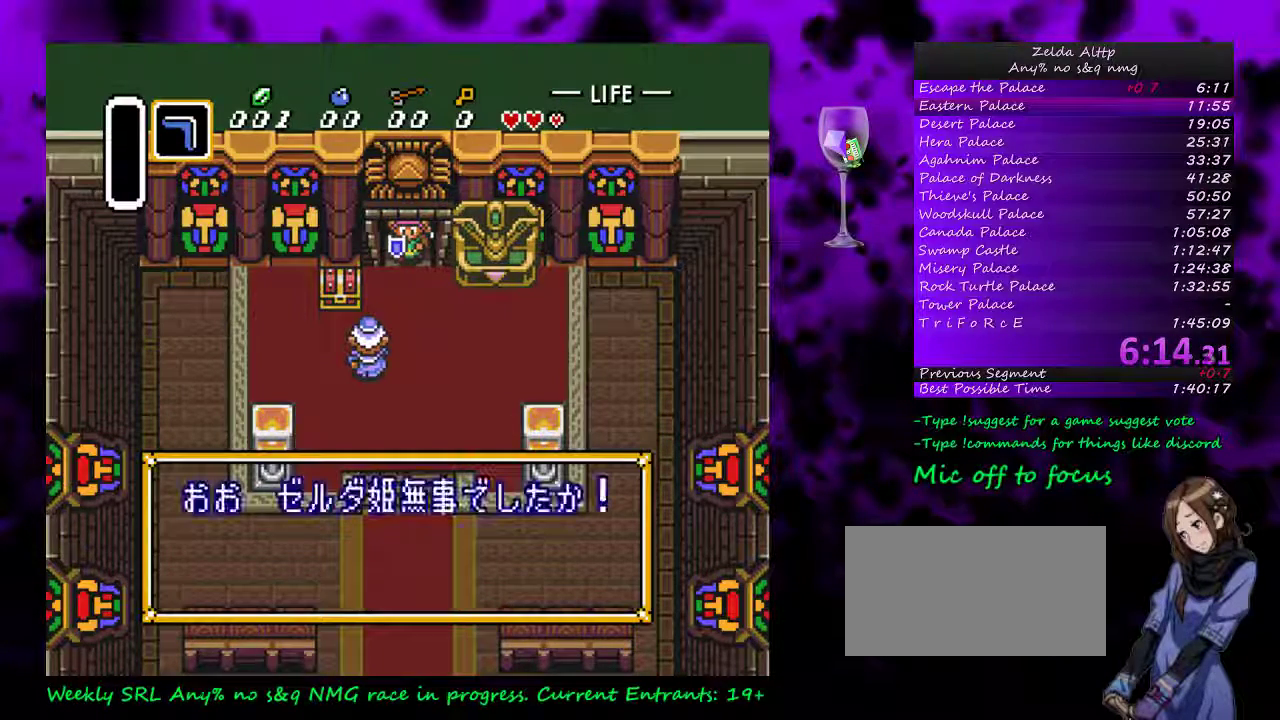
{"buttons": [], "events": [[17, "A", "down"], [83, "A", "up"], [133, "A", "down"], [483, "A", "up"]]}
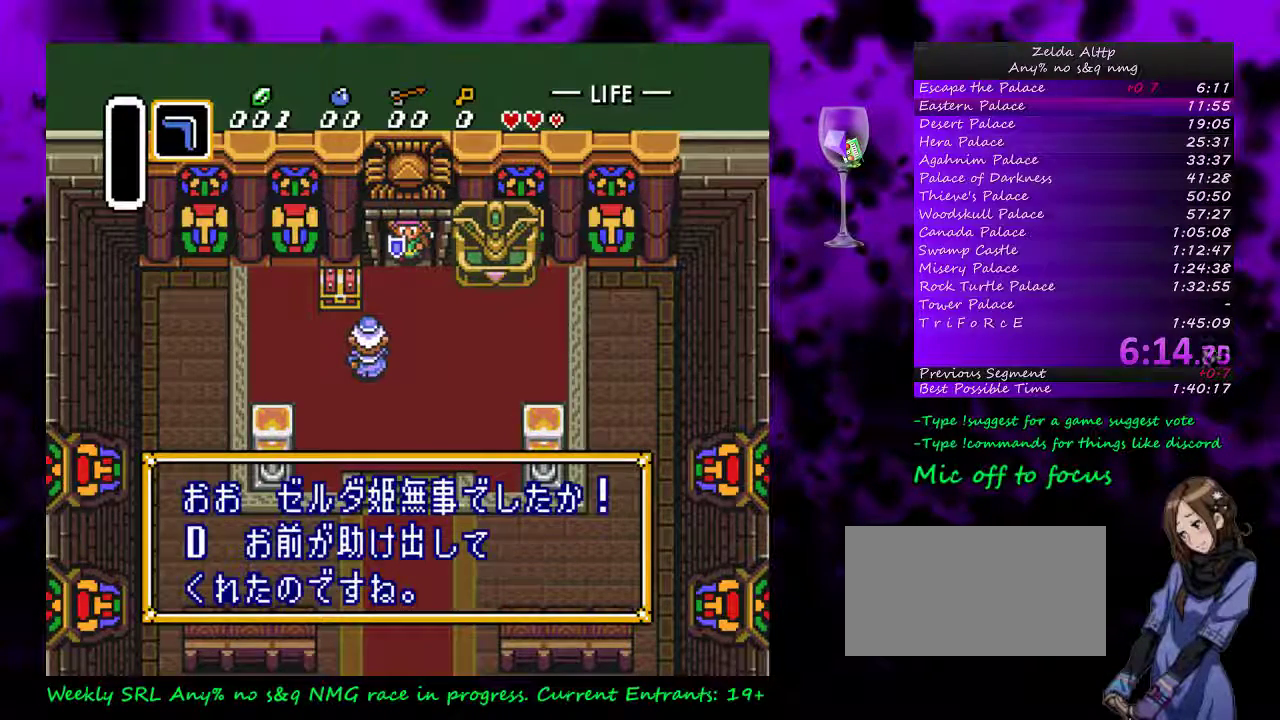
{"buttons": ["A"], "events": [[133, "A", "down"], [200, "A", "up"], [267, "A", "down"], [333, "A", "up"], [400, "A", "down"]]}
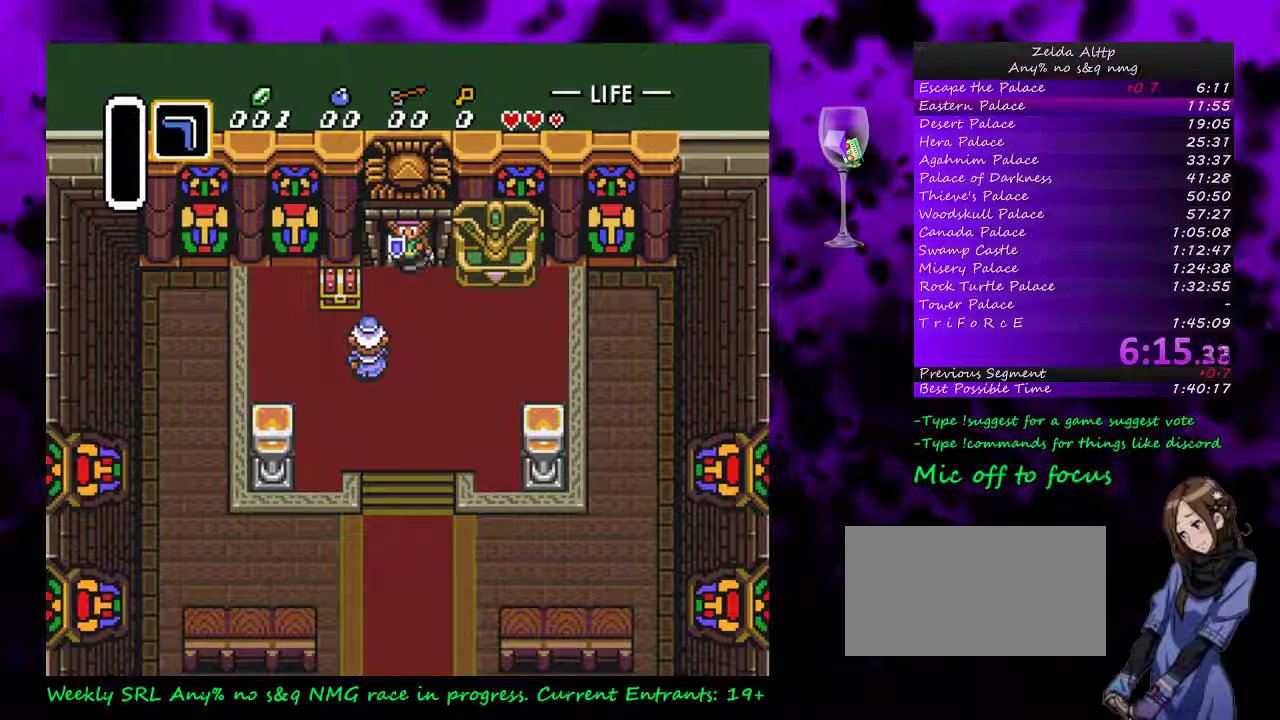
{"buttons": [], "events": [[150, "A", "up"]]}
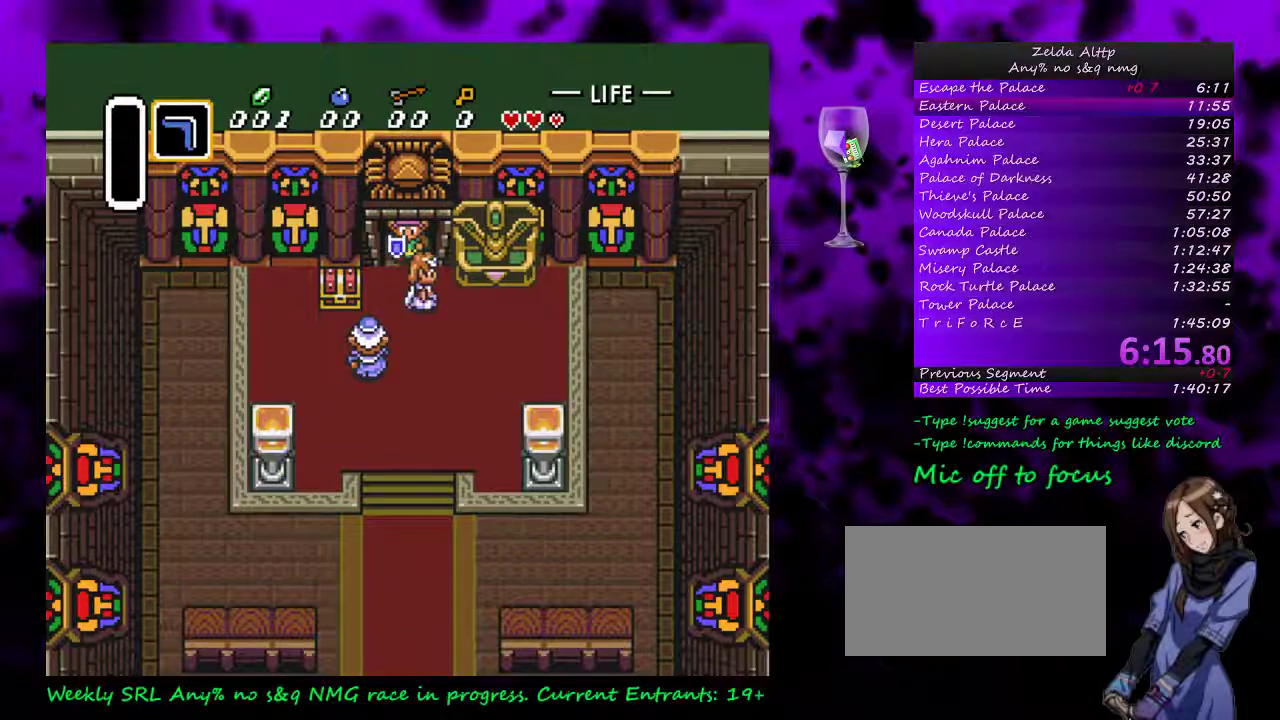
{"buttons": ["A", "DPAD_DOWN"], "events": [[117, "DPAD_DOWN", "down"], [450, "A", "down"]]}
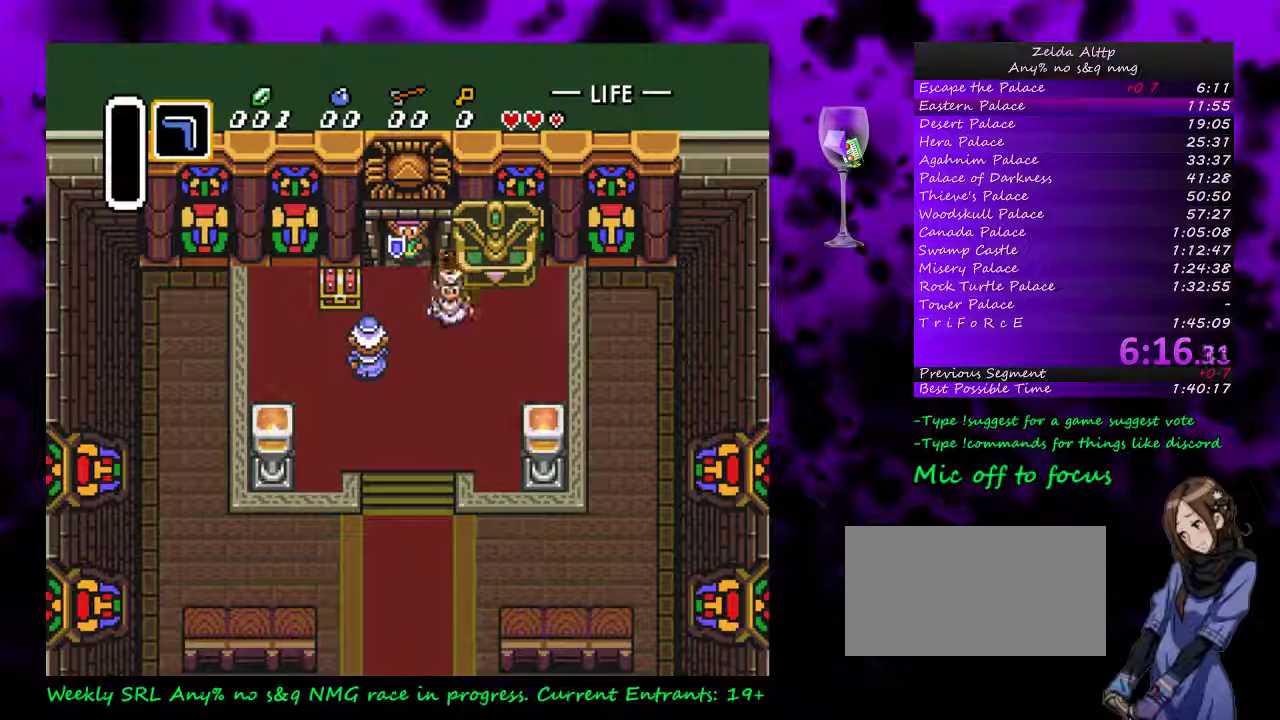
{"buttons": ["A", "DPAD_DOWN"], "events": [[17, "A", "up"], [17, "DPAD_DOWN", "up"], [83, "A", "down"], [183, "A", "up"], [183, "DPAD_DOWN", "down"], [233, "A", "down"]]}
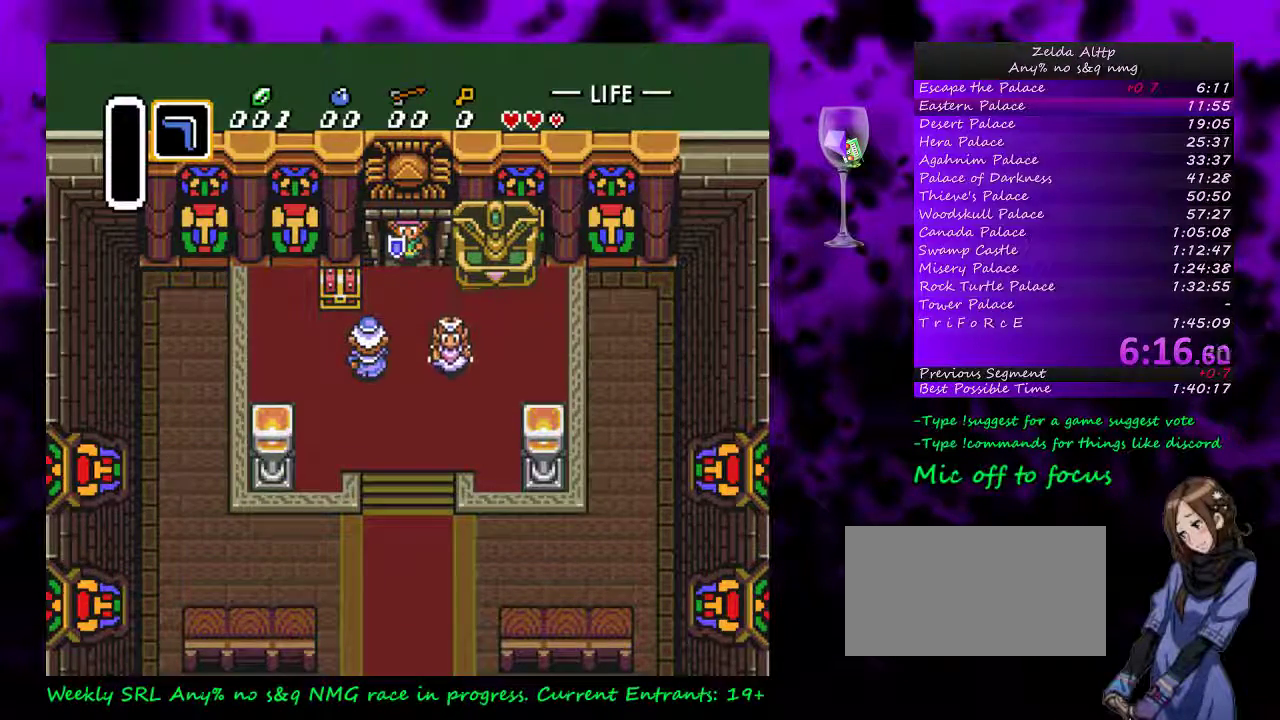
{"buttons": ["A"], "events": [[67, "DPAD_DOWN", "up"], [250, "A", "up"], [333, "A", "down"]]}
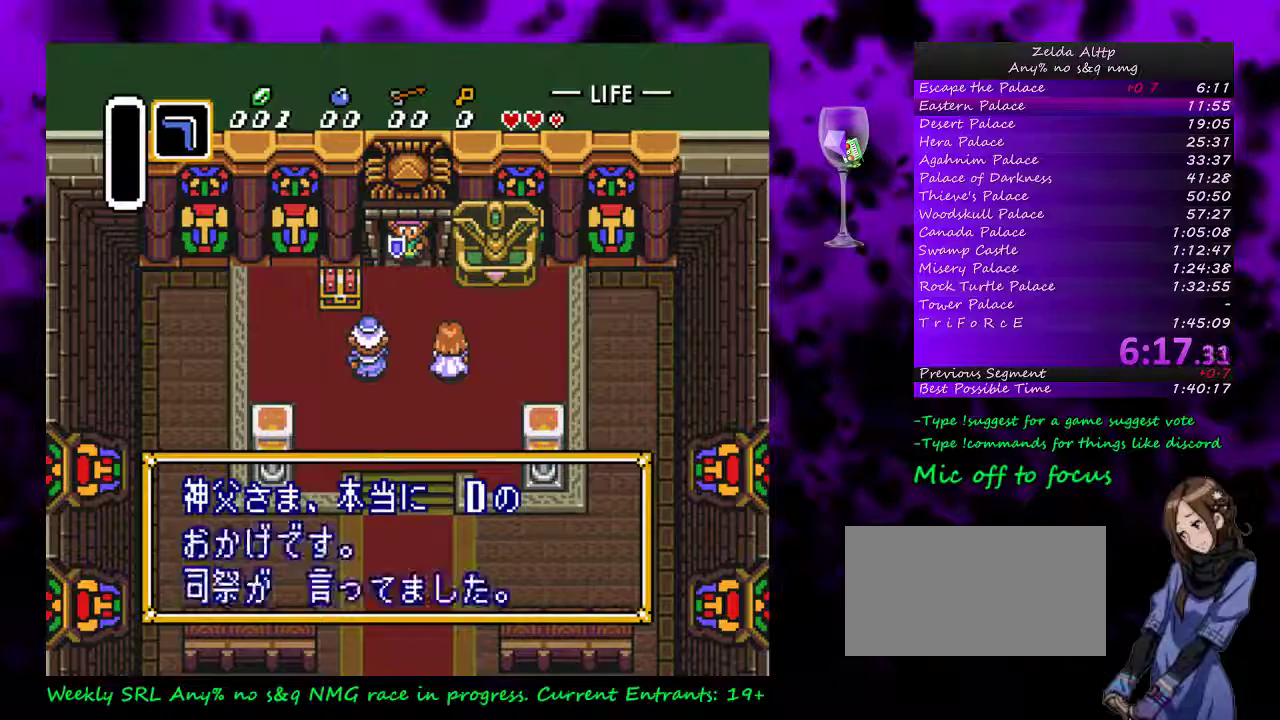
{"buttons": ["A"], "events": [[50, "A", "up"], [150, "A", "down"], [200, "A", "up"], [417, "A", "down"]]}
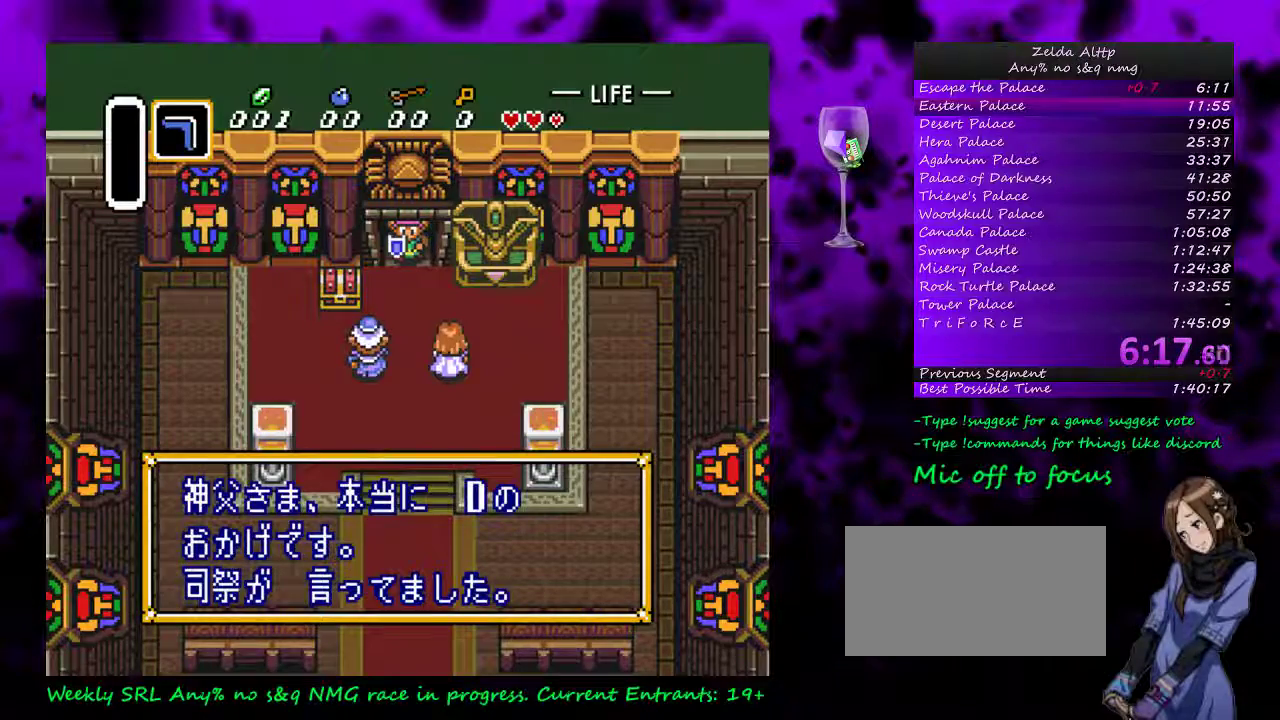
{"buttons": ["A"], "events": [[17, "A", "up"], [117, "A", "down"], [167, "A", "up"], [233, "A", "down"], [300, "A", "up"], [400, "A", "down"]]}
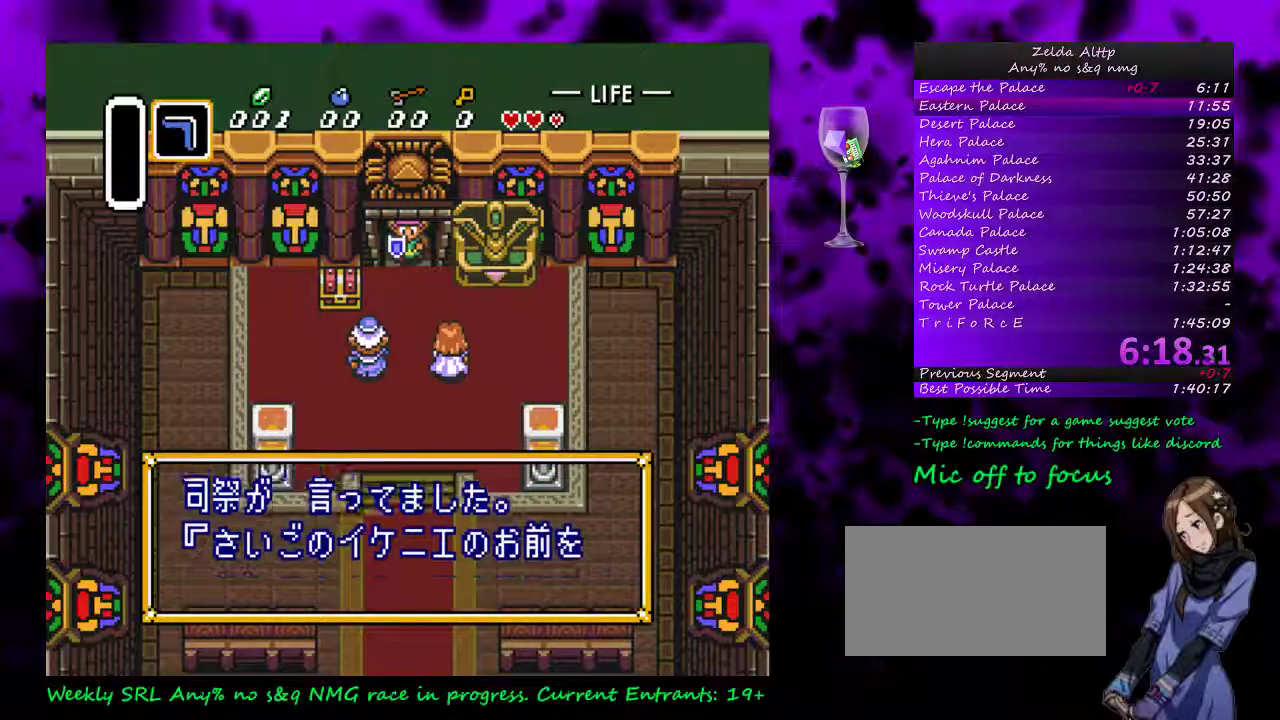
{"buttons": [], "events": [[117, "A", "up"], [167, "A", "down"], [267, "A", "up"], [367, "A", "down"], [433, "A", "up"]]}
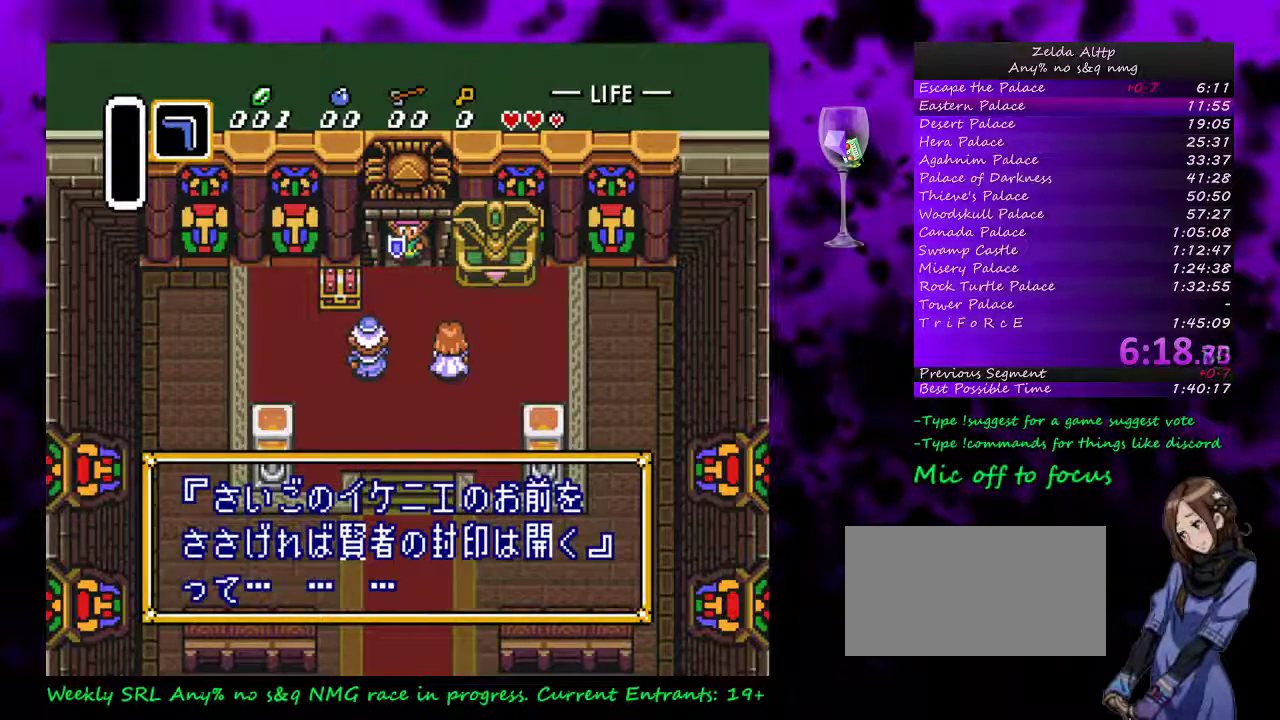
{"buttons": [], "events": [[17, "A", "down"], [100, "A", "up"], [167, "A", "down"], [417, "A", "up"]]}